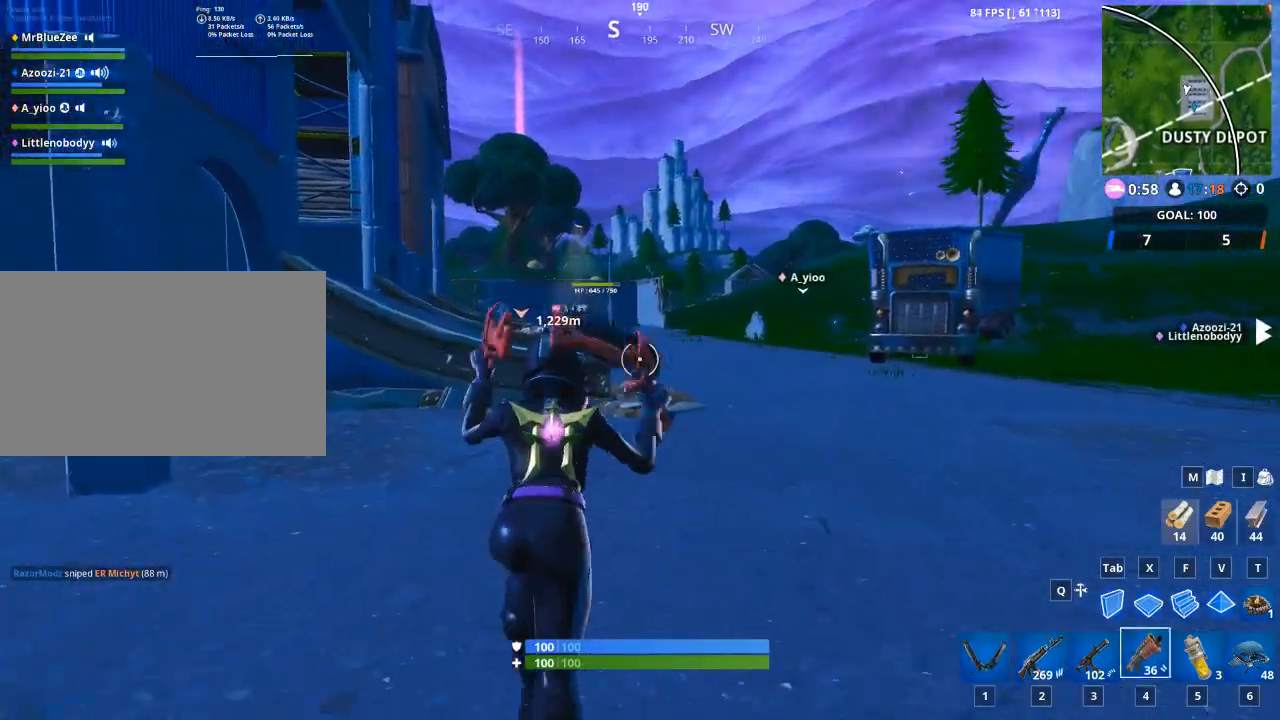
Gameplay with keyboard and mouse; each line is a JSON object with the keys and mouse buttons held at the frame after it. "events" lists presses ("down") and releases ("up") of "1", "2", "3", "4", "5", "a", "alt", "c", "caps_lock", "ctrl", "d", "e", "f", "g", "q", "r", "s", "shift", "space", "t", "tab", "v", "w", "x", "z", "mouse_left", "mouse_wheel" and "mouse_right" between this image and that frame as [ms after this image, input, new state], when the widget could be followed in between. "mouse_left", "mouse_wheel", "mouse_right" = the "left", "wheel", "right" buttons of the "mouse" list. No other keys are recorded. "wheel" means that the mouse wheel is clicked or scrolled. "mouse_move" is the direction in which the mouse moves at that frame (one of eight, or "still"), when it could be read.
{"keys": ["1", "w"], "mouse": [], "mouse_move": "still", "events": [[134, "1", "down"], [267, "1", "up"], [417, "1", "down"]]}
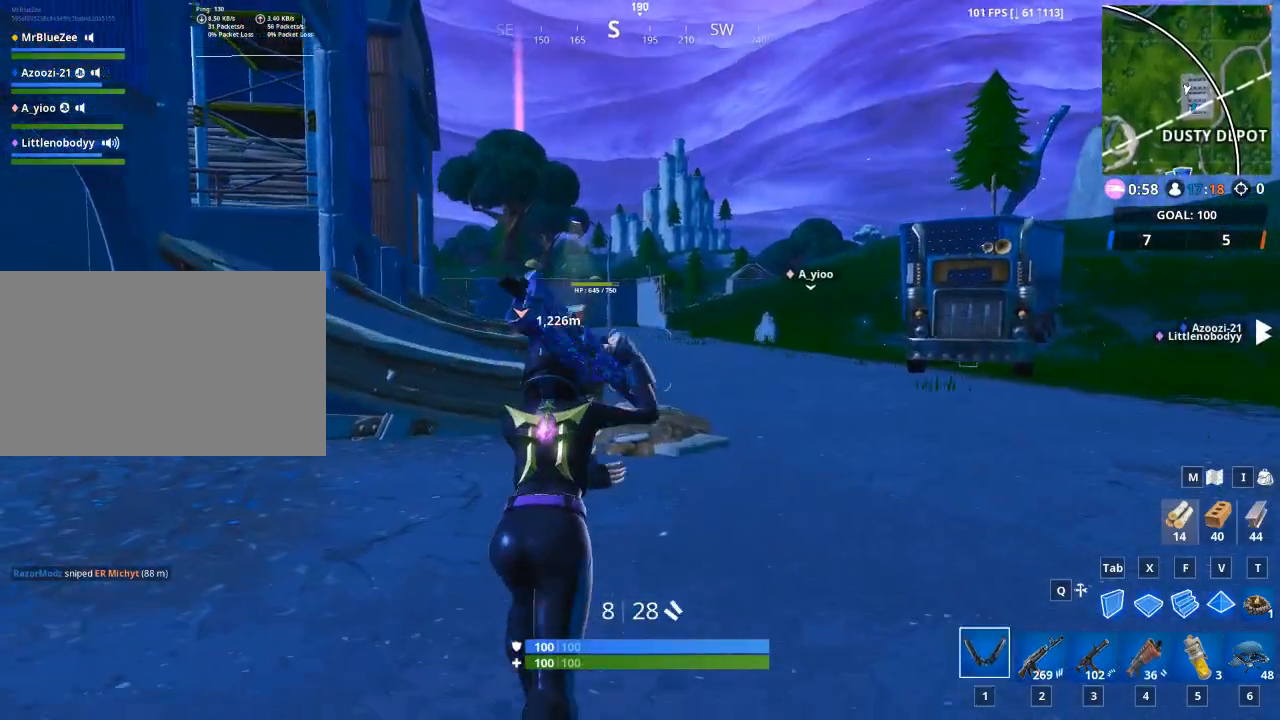
{"keys": ["w"], "mouse": [], "mouse_move": "left", "events": [[33, "1", "up"]]}
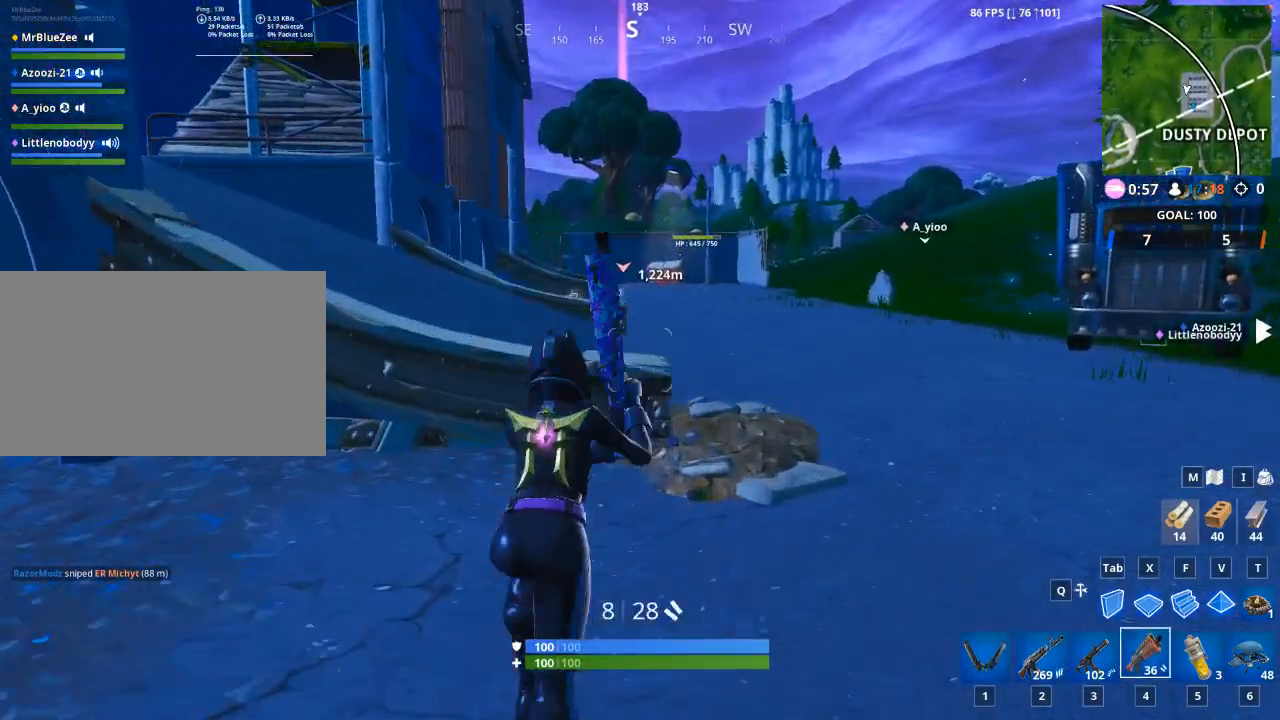
{"keys": ["w"], "mouse": [], "mouse_move": "left", "events": [[301, "1", "down"], [301, "space", "down"], [484, "1", "up"], [484, "space", "up"]]}
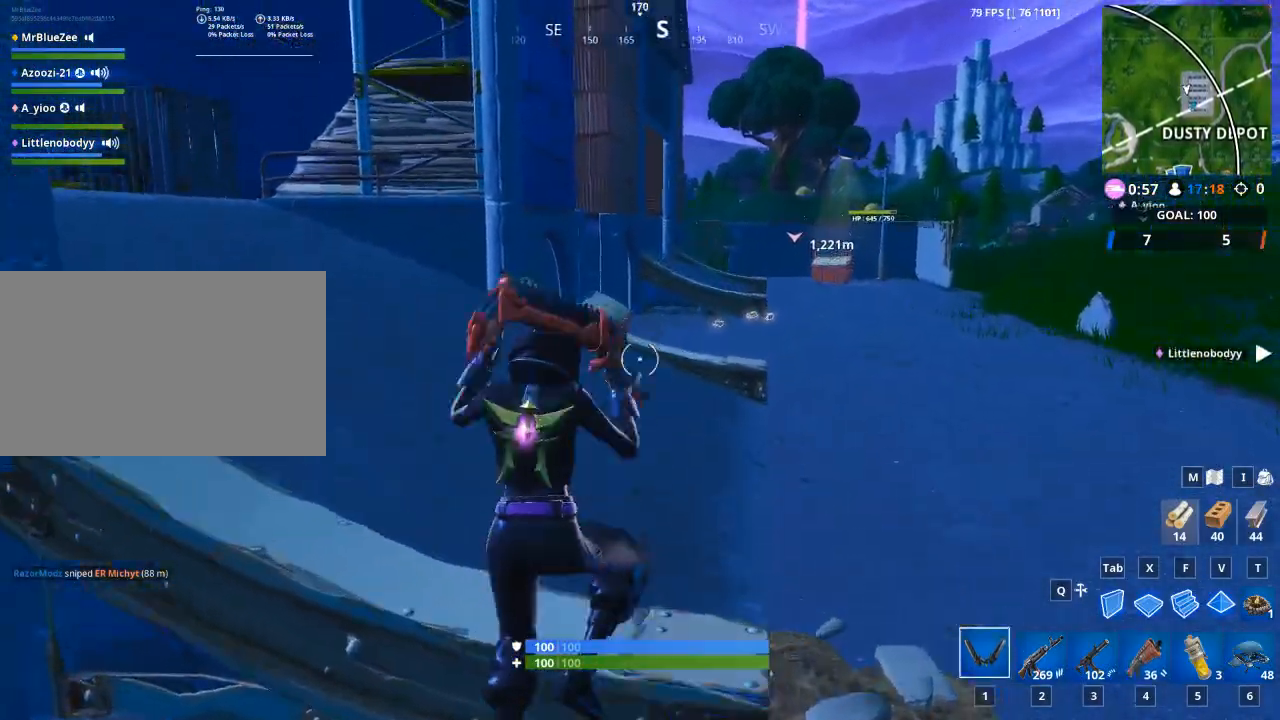
{"keys": ["d", "w"], "mouse": [], "mouse_move": "left", "events": [[267, "d", "down"]]}
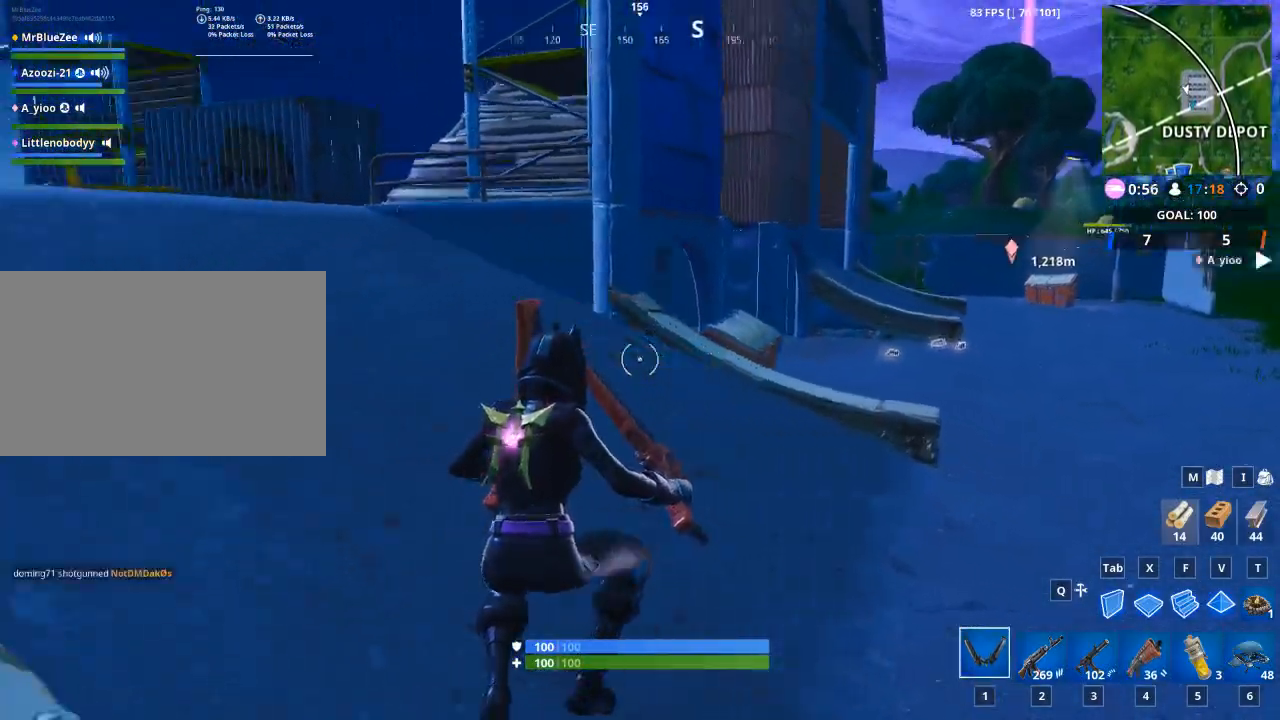
{"keys": ["d", "w"], "mouse": [], "mouse_move": "right", "events": []}
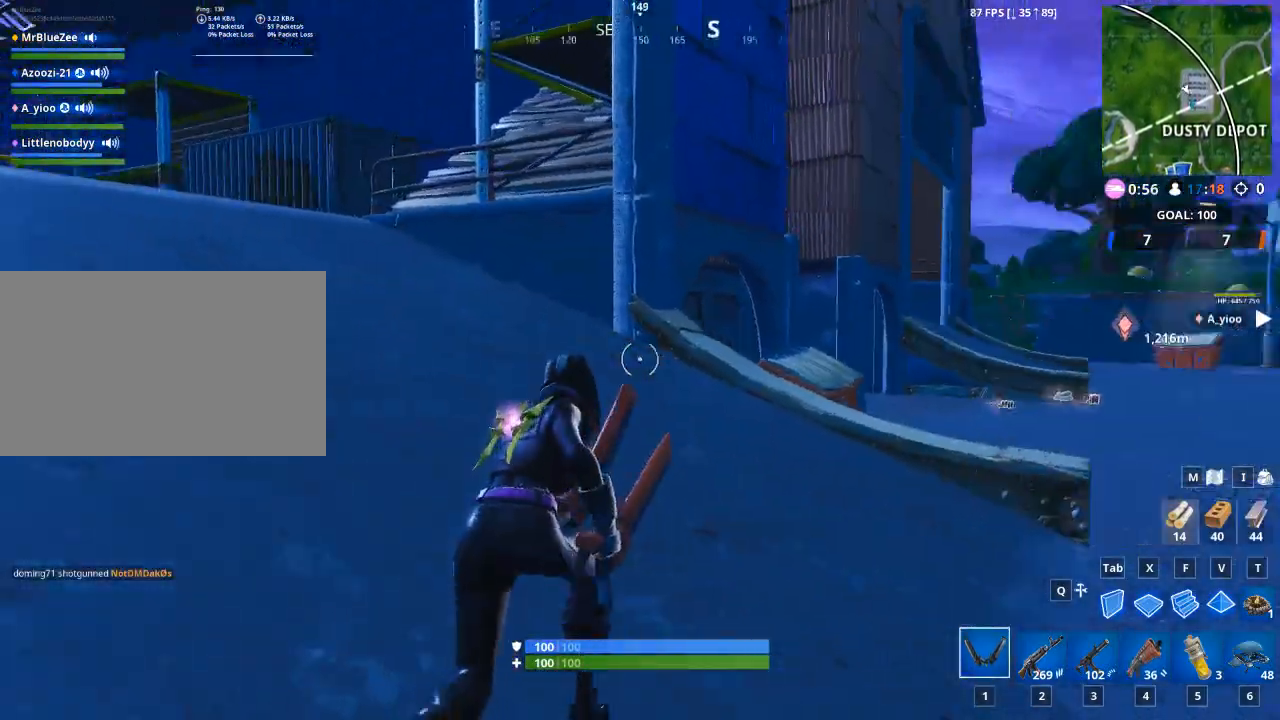
{"keys": ["w"], "mouse": [], "mouse_move": "up", "events": [[484, "d", "up"]]}
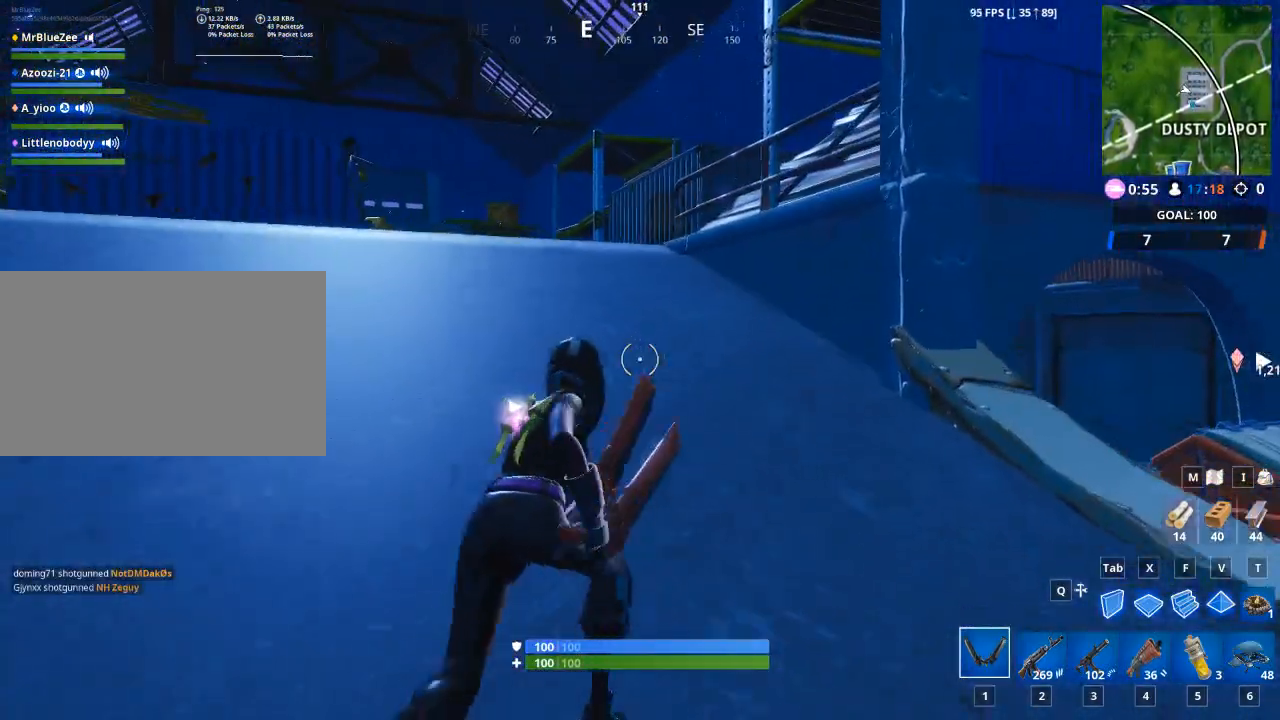
{"keys": ["a", "w"], "mouse": [], "mouse_move": "still", "events": [[267, "space", "down"], [317, "a", "down"], [451, "space", "up"]]}
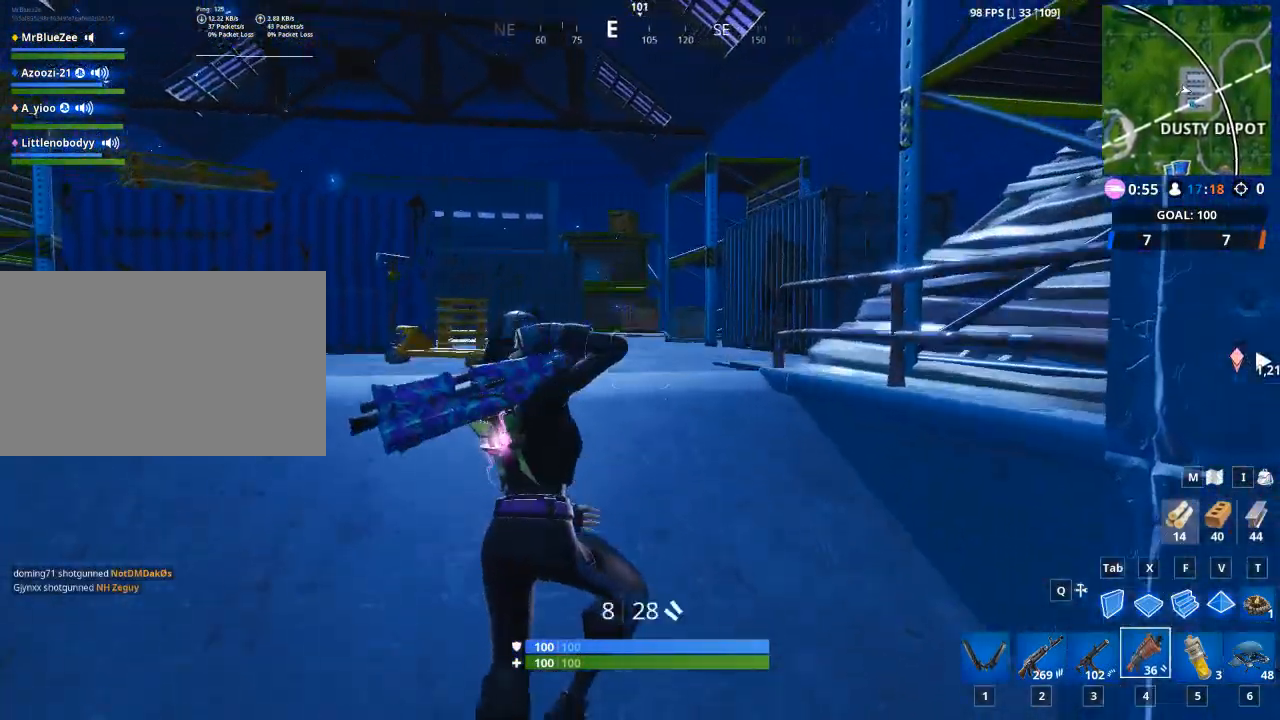
{"keys": ["a", "w"], "mouse": [], "mouse_move": "still", "events": []}
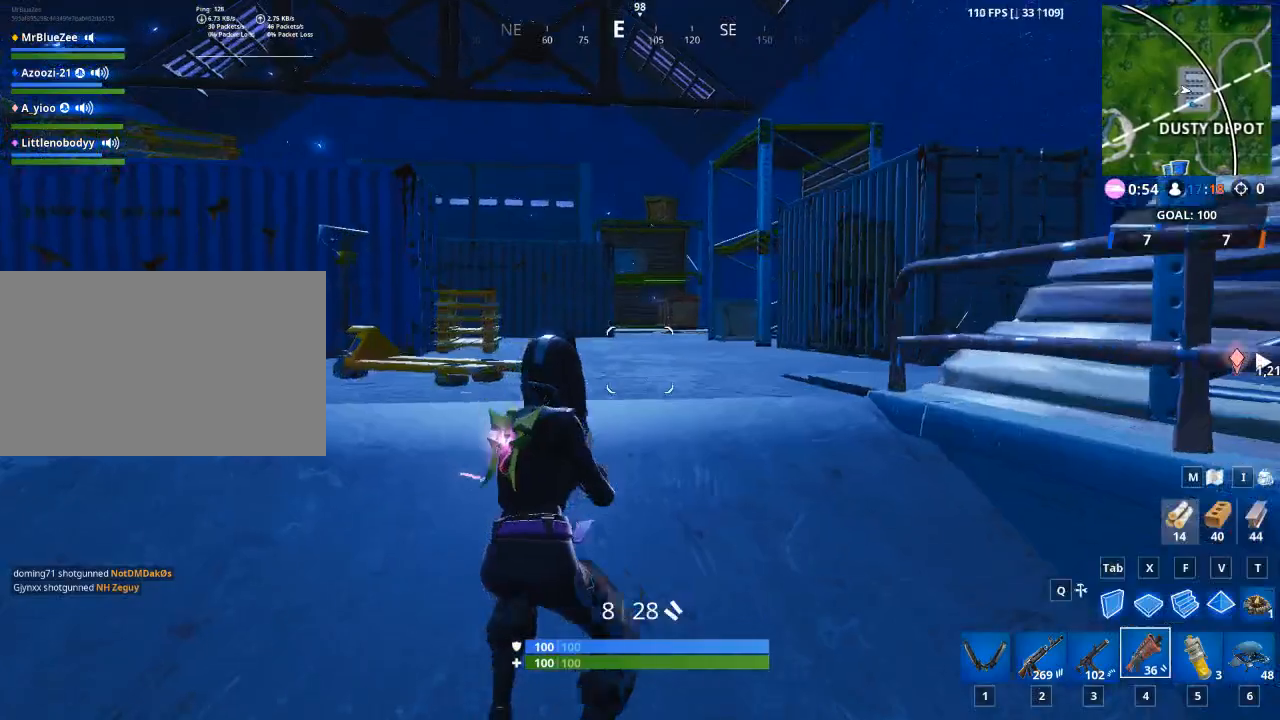
{"keys": ["1", "space", "w"], "mouse": [], "mouse_move": "down", "events": [[17, "a", "up"], [384, "1", "down"], [384, "space", "down"]]}
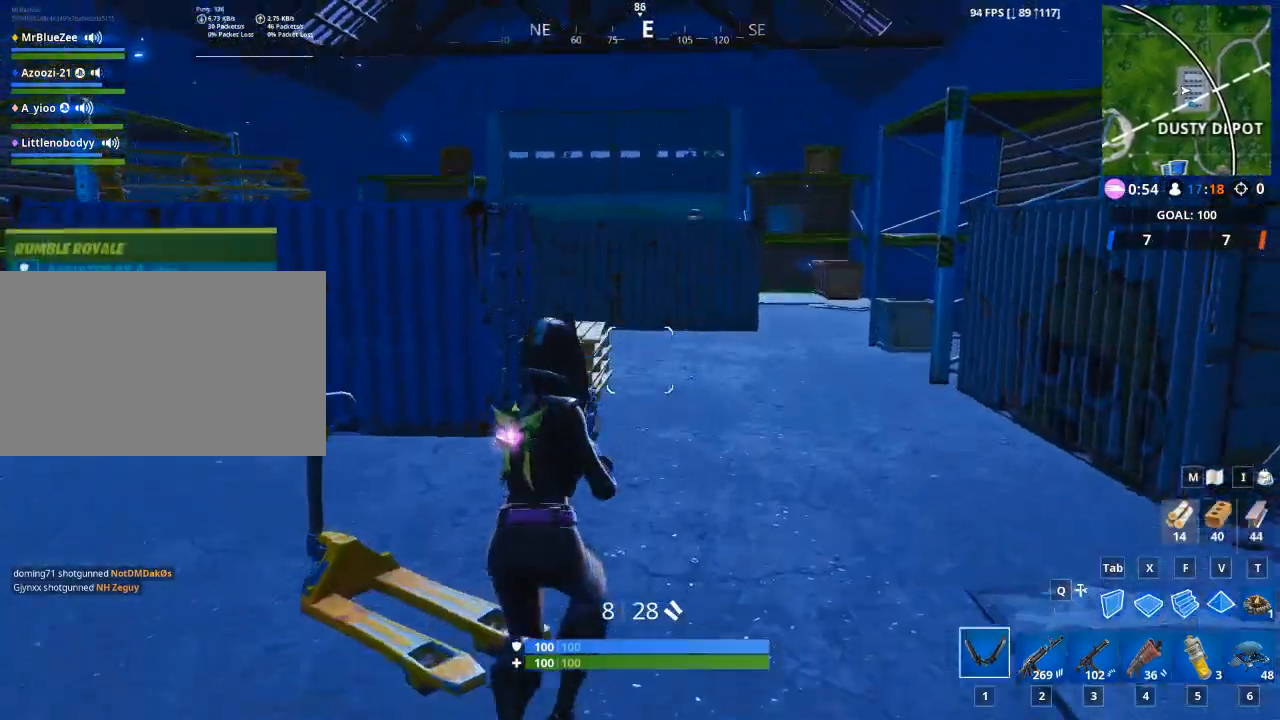
{"keys": ["w"], "mouse": [], "mouse_move": "still", "events": [[83, "1", "up"], [83, "space", "up"]]}
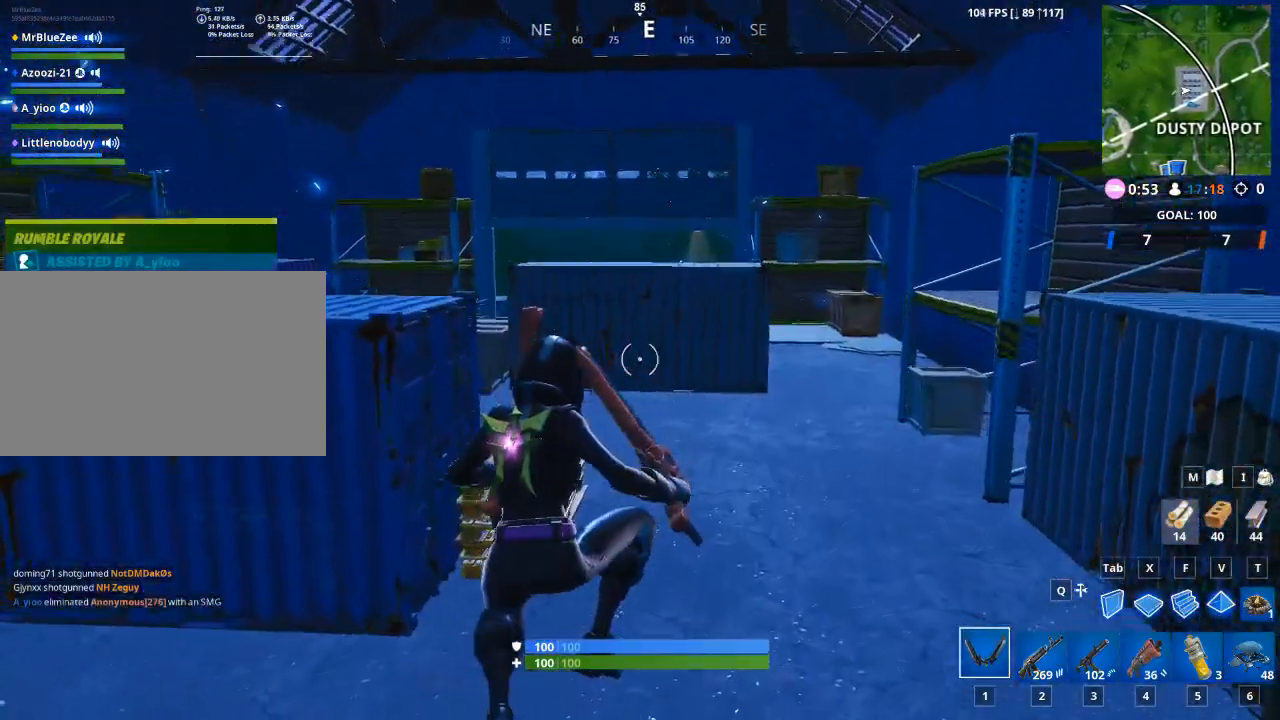
{"keys": ["d", "w"], "mouse": [], "mouse_move": "up", "events": [[100, "d", "down"]]}
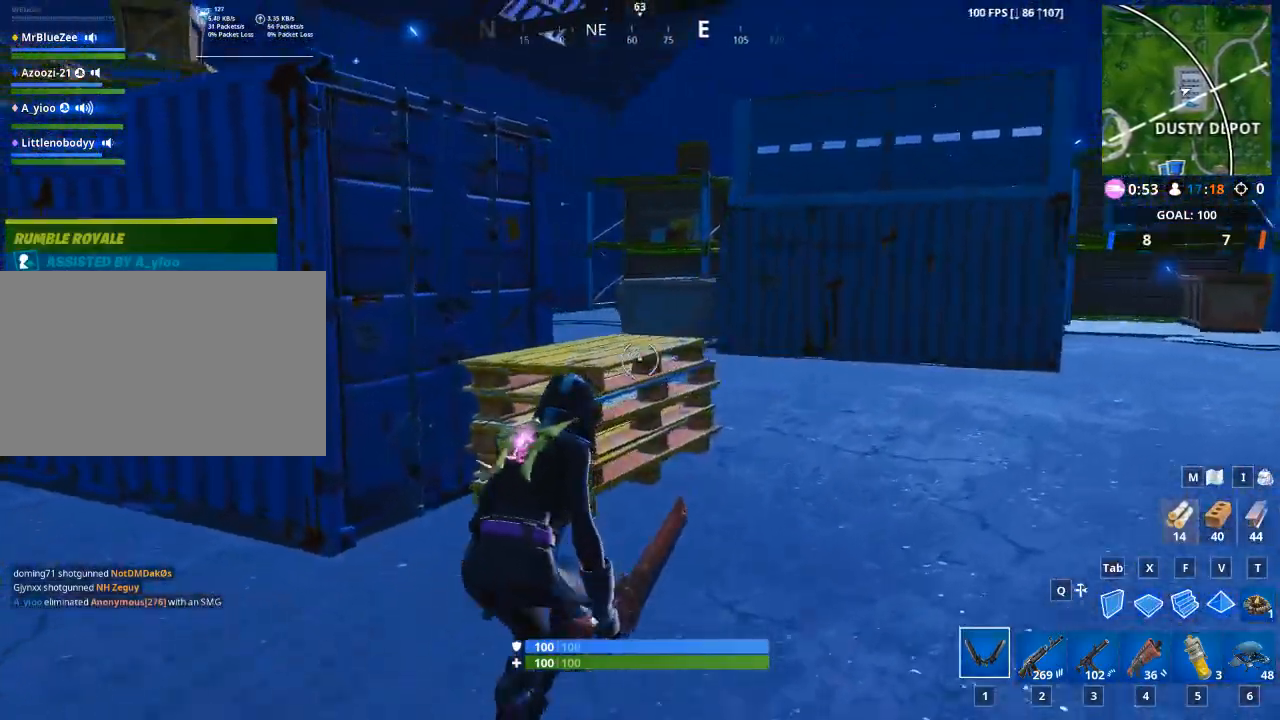
{"keys": ["d"], "mouse": ["left"], "mouse_move": "down", "events": [[67, "mouse_left", "down"], [334, "w", "up"]]}
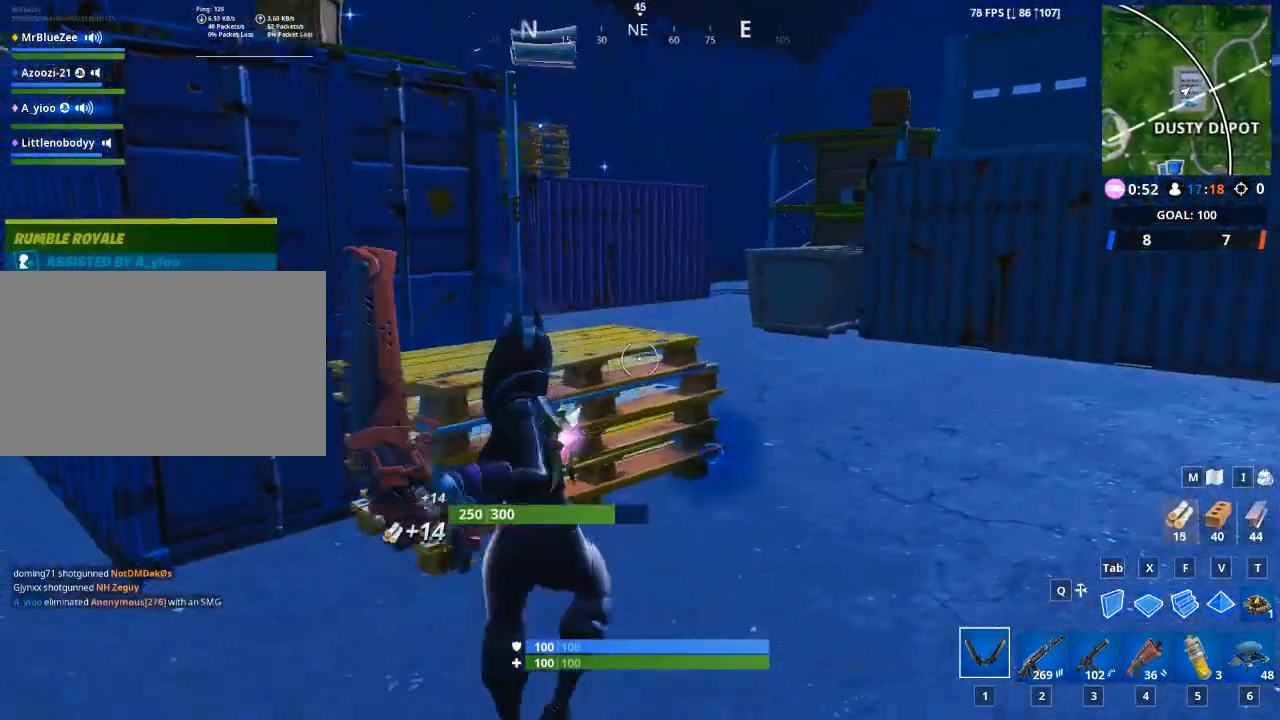
{"keys": ["d"], "mouse": ["left"], "mouse_move": "down", "events": []}
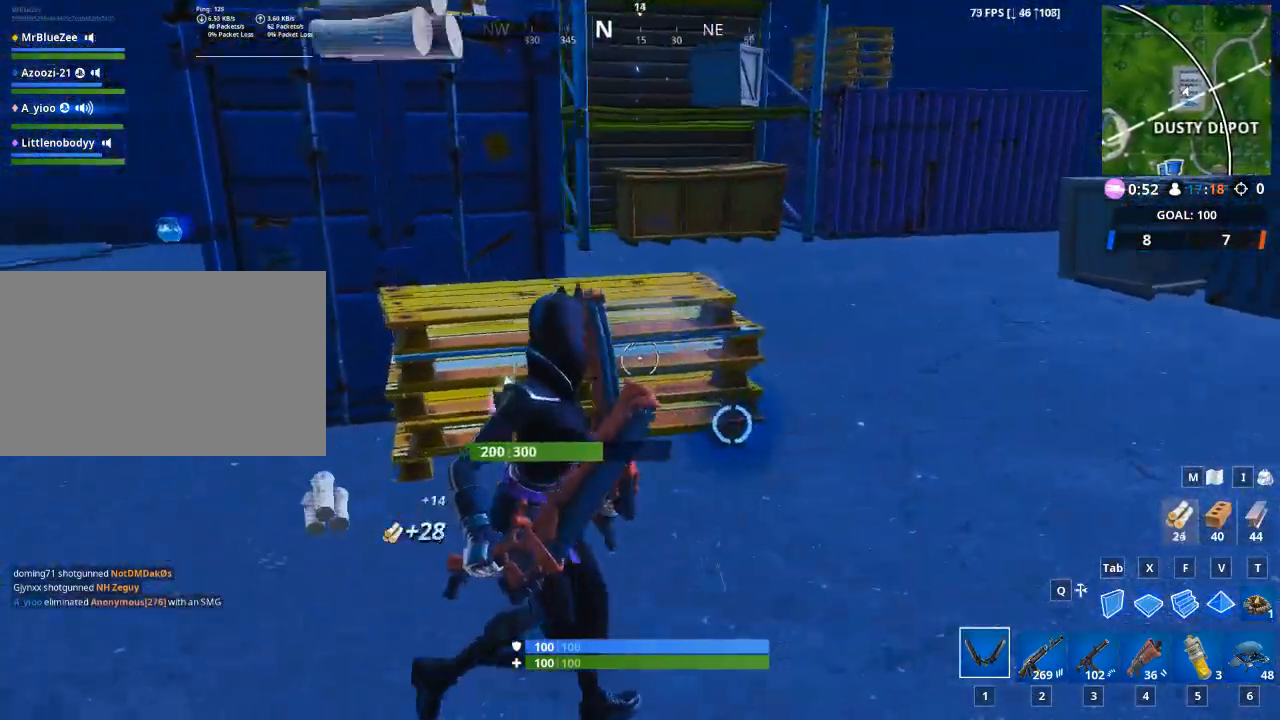
{"keys": ["d"], "mouse": ["left"], "mouse_move": "still", "events": [[100, "w", "down"], [334, "w", "up"]]}
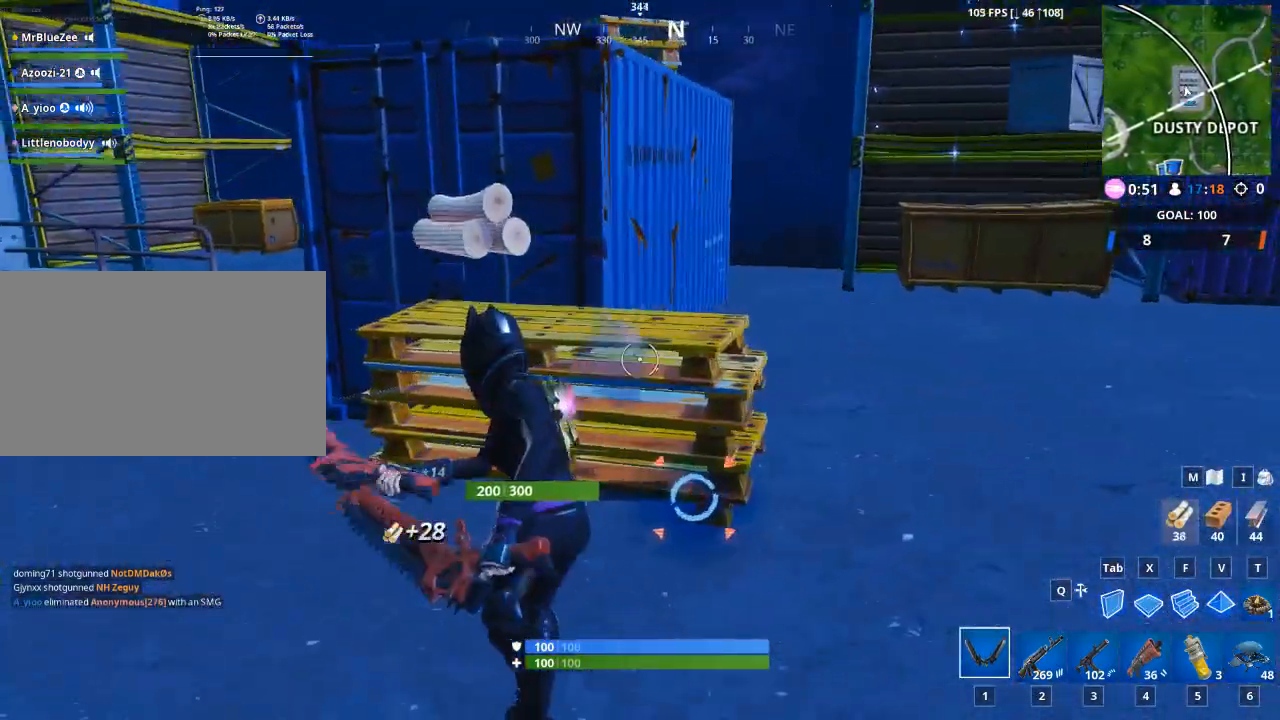
{"keys": ["d", "s"], "mouse": ["left"], "mouse_move": "down", "events": [[67, "s", "down"]]}
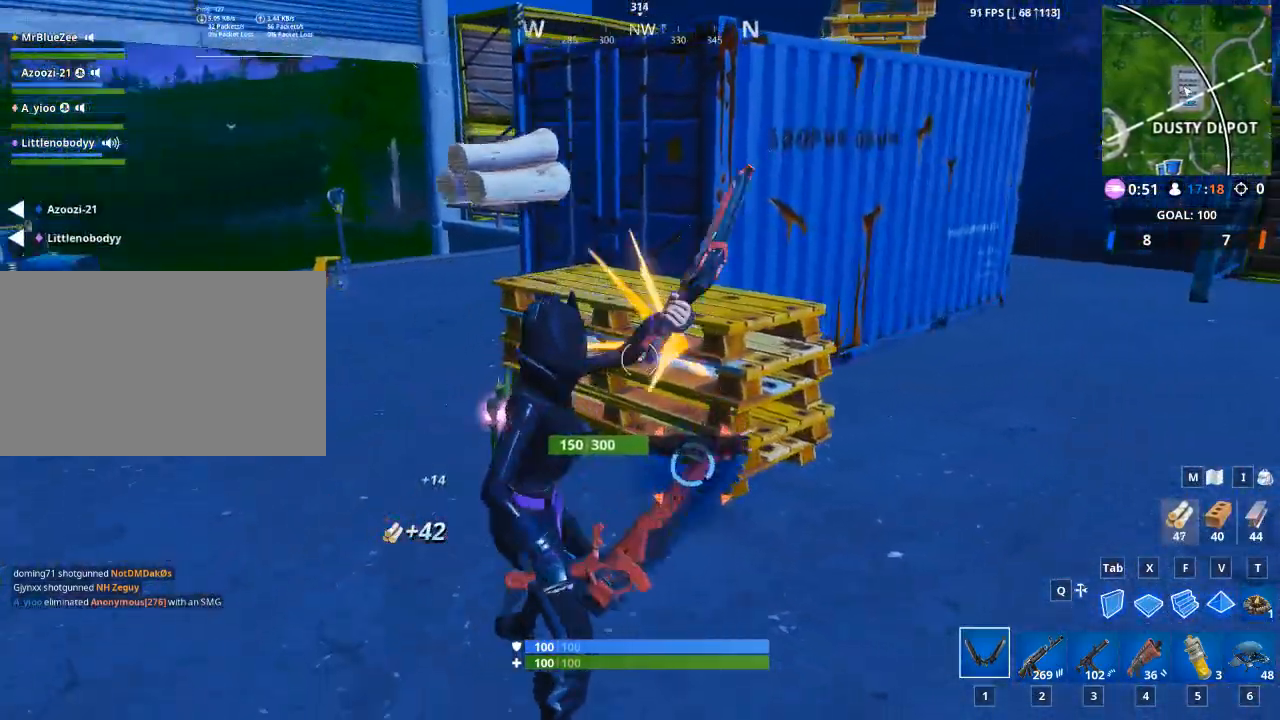
{"keys": ["d"], "mouse": ["left"], "mouse_move": "still", "events": [[267, "s", "up"]]}
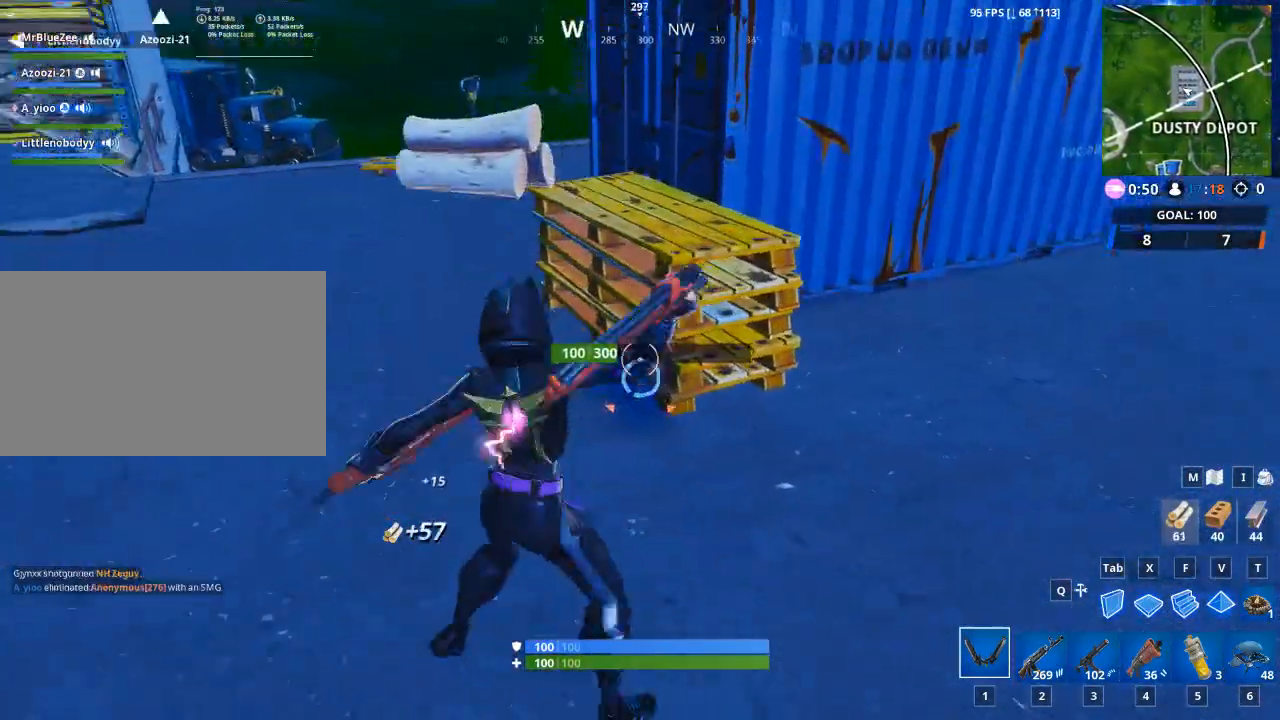
{"keys": ["d"], "mouse": ["left"], "mouse_move": "up", "events": []}
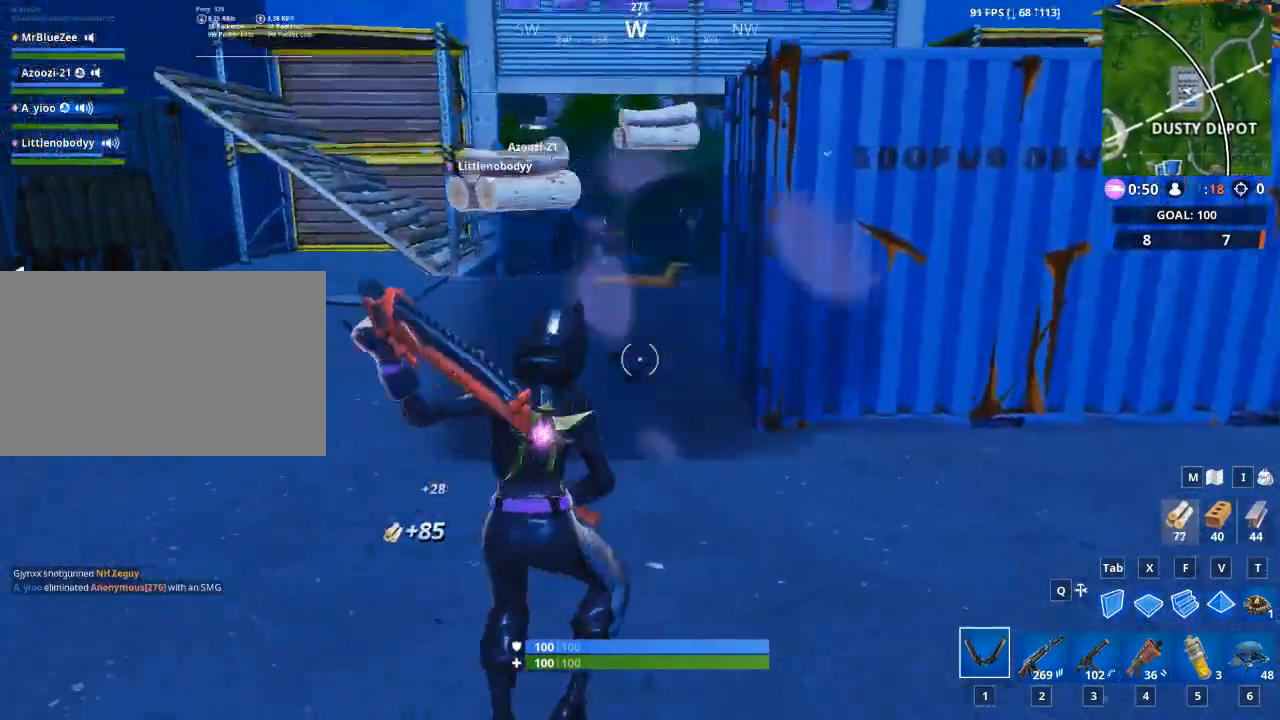
{"keys": ["1", "w"], "mouse": ["left"], "mouse_move": "up", "events": [[200, "w", "down"], [334, "d", "up"], [484, "1", "down"]]}
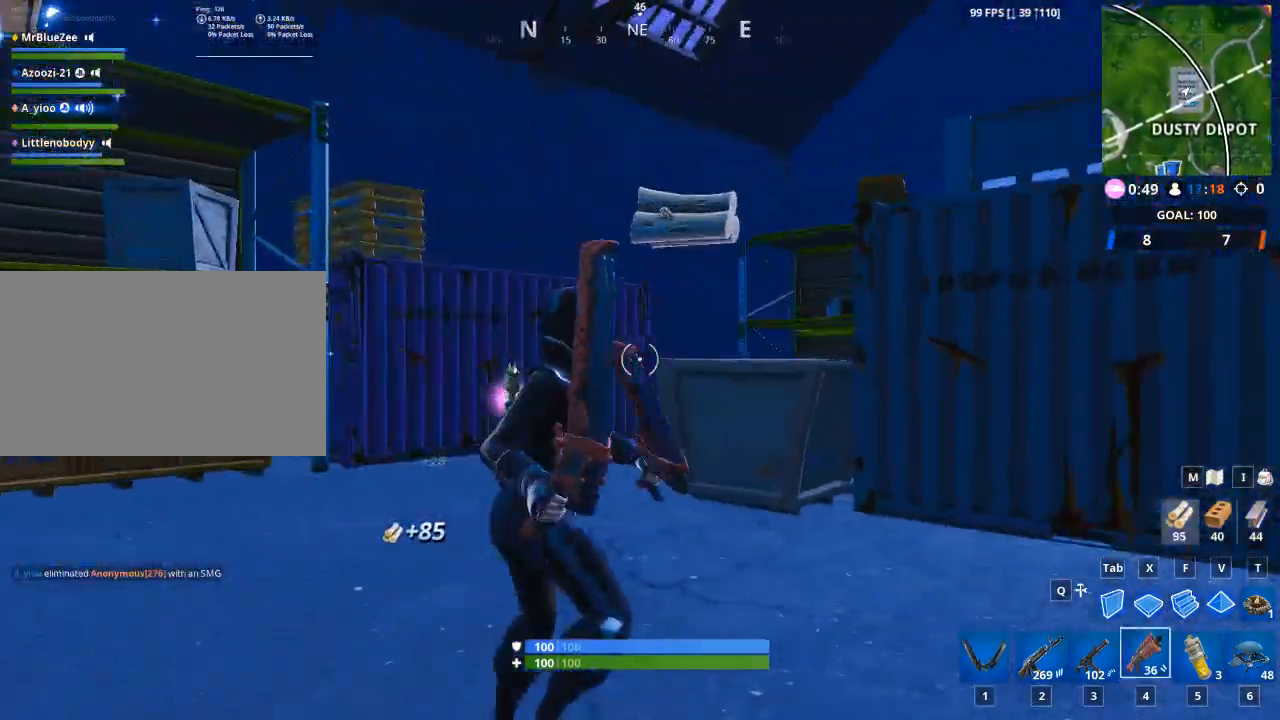
{"keys": ["5", "w"], "mouse": [], "mouse_move": "down", "events": [[34, "mouse_left", "up"], [117, "1", "up"], [351, "space", "down"], [484, "5", "down"], [484, "space", "up"]]}
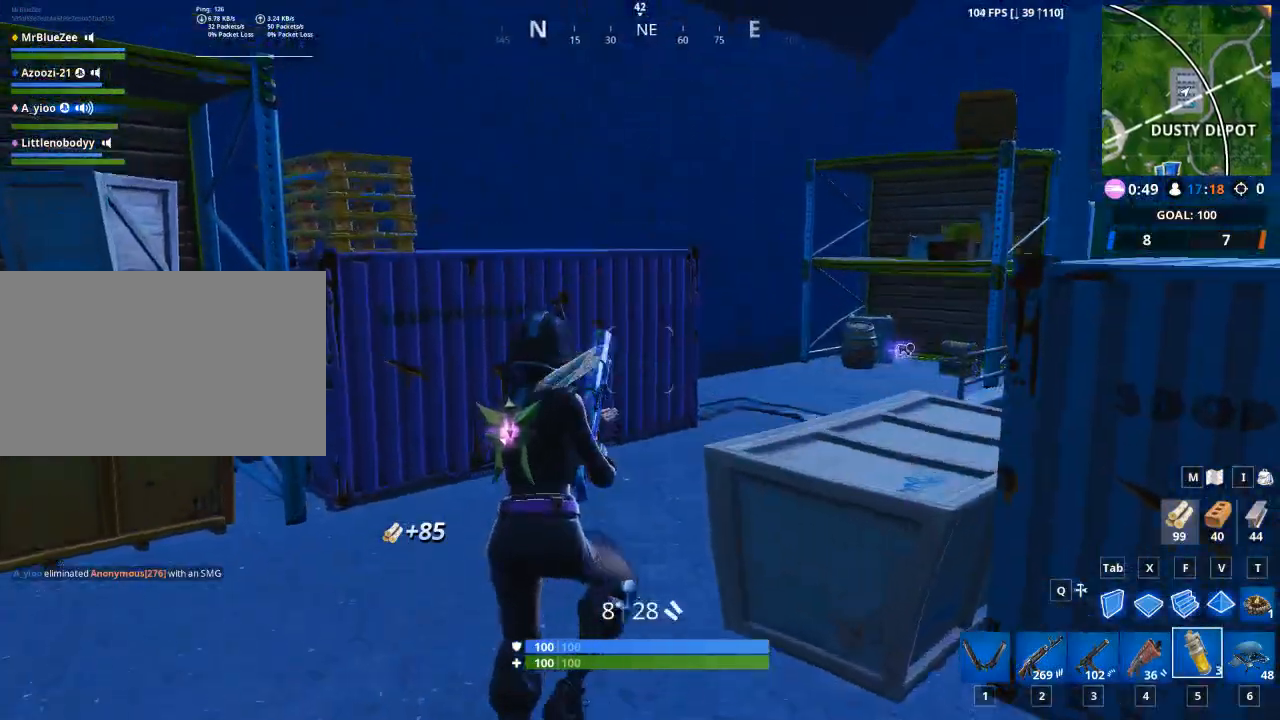
{"keys": ["w"], "mouse": [], "mouse_move": "down", "events": [[50, "5", "up"], [83, "1", "down"], [233, "1", "up"]]}
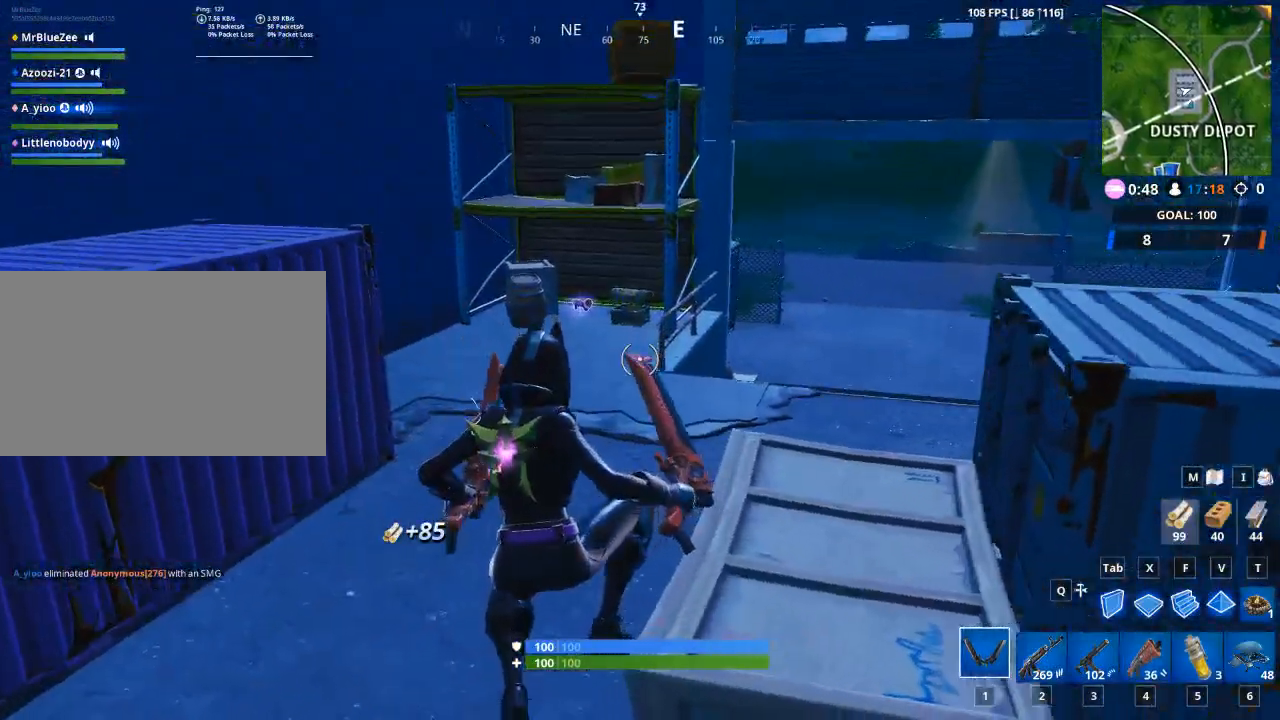
{"keys": ["w"], "mouse": [], "mouse_move": "still", "events": [[17, "a", "down"], [334, "a", "up"]]}
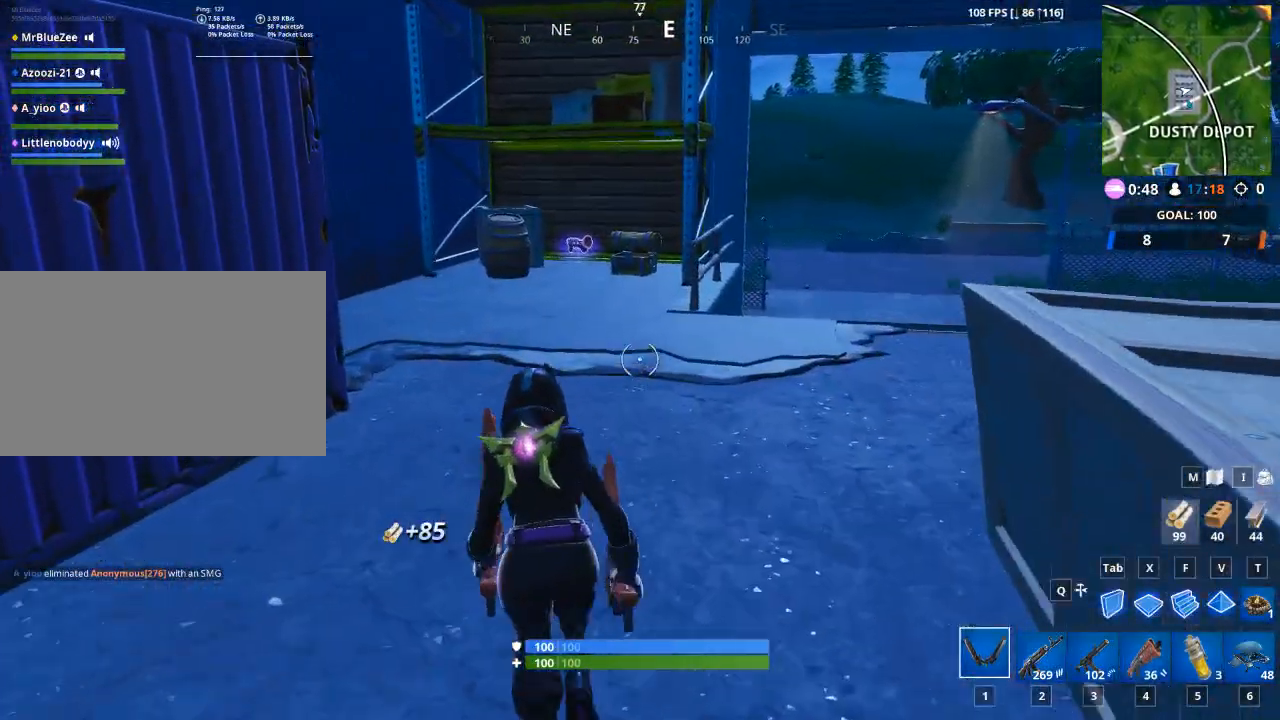
{"keys": ["space", "w"], "mouse": [], "mouse_move": "still", "events": [[300, "space", "down"]]}
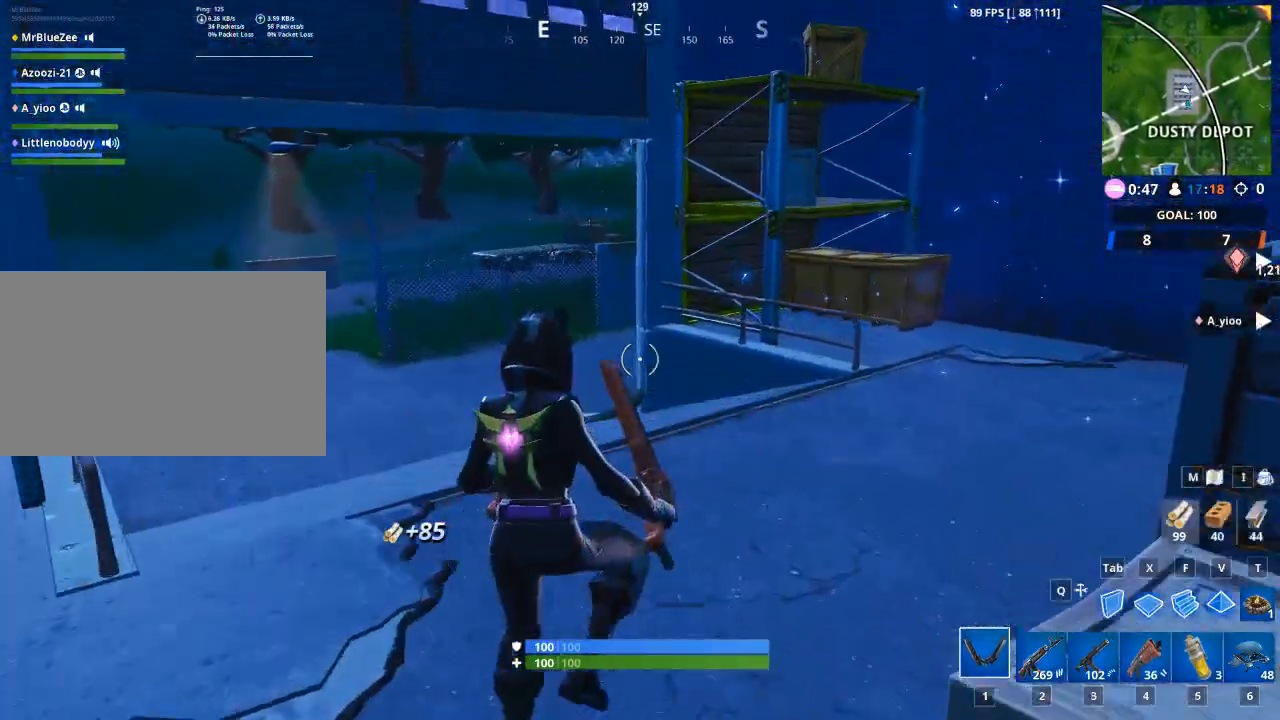
{"keys": ["w"], "mouse": [], "mouse_move": "still", "events": [[50, "space", "up"]]}
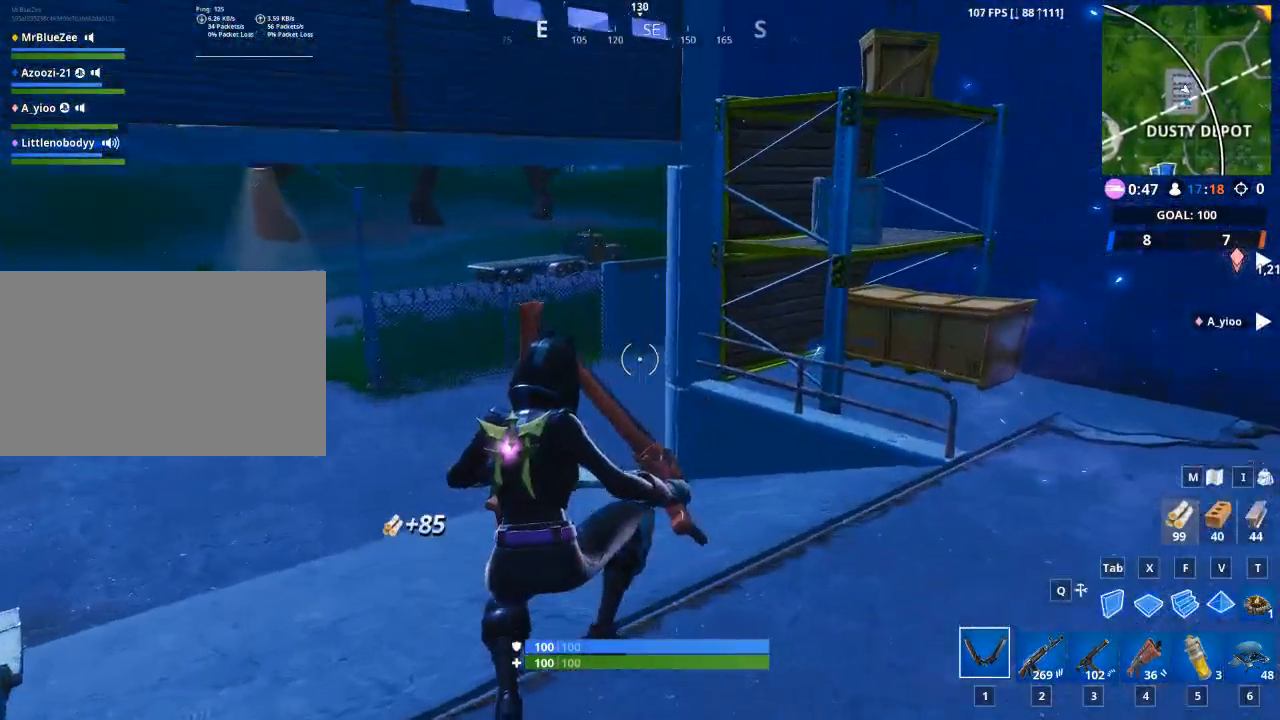
{"keys": ["a"], "mouse": [], "mouse_move": "up", "events": [[34, "5", "down"], [167, "5", "up"], [451, "a", "down"], [501, "w", "up"]]}
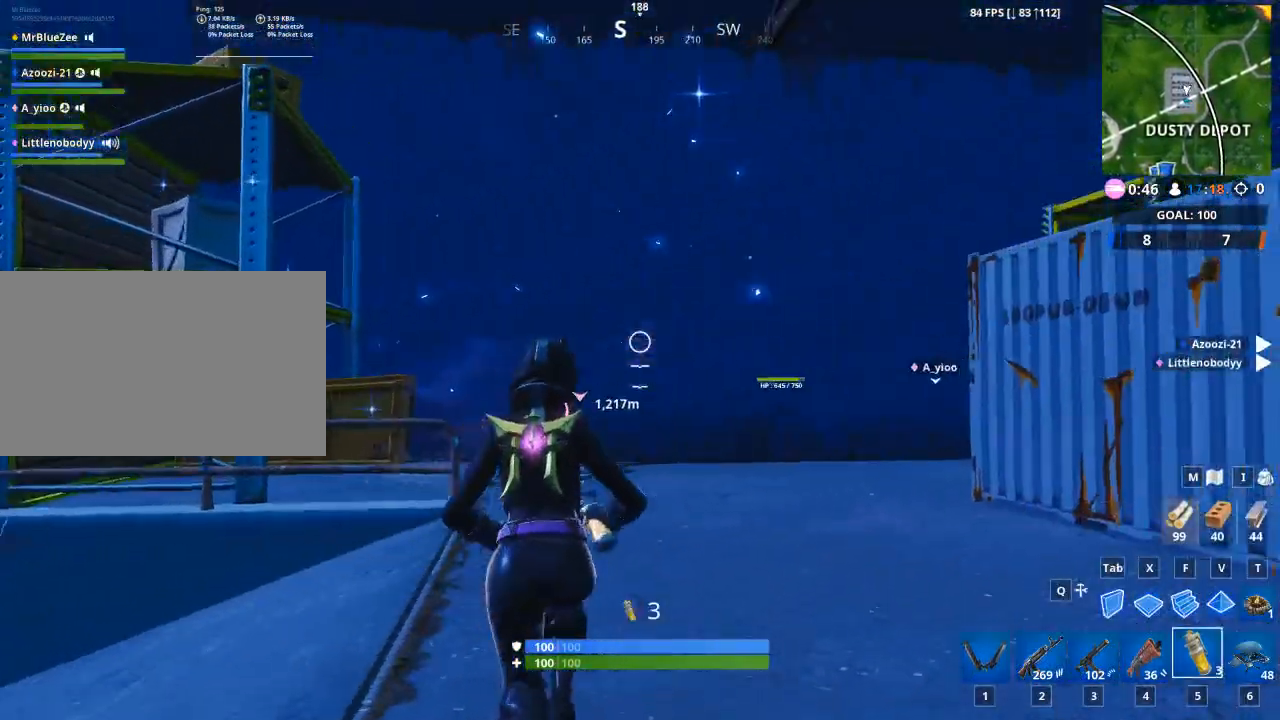
{"keys": ["d"], "mouse": [], "mouse_move": "still", "events": [[417, "a", "up"], [467, "d", "down"]]}
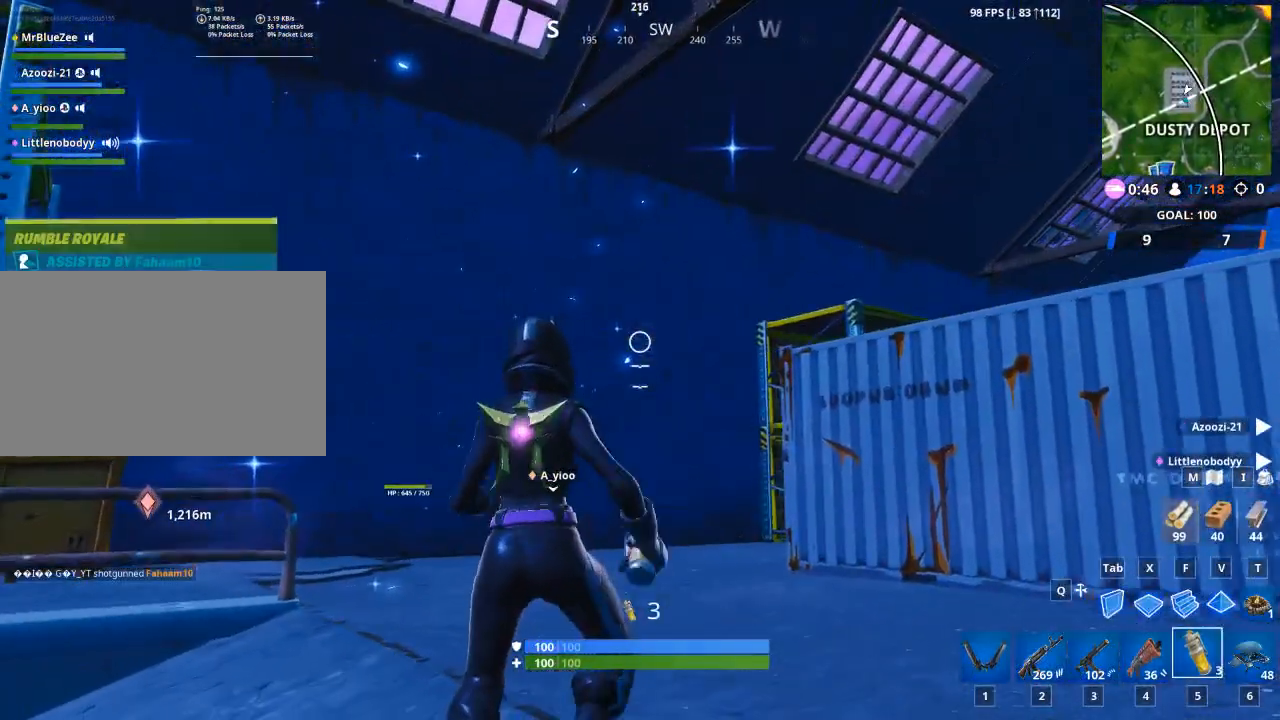
{"keys": ["a", "w"], "mouse": [], "mouse_move": "left", "events": [[284, "w", "down"], [384, "d", "up"], [434, "a", "down"]]}
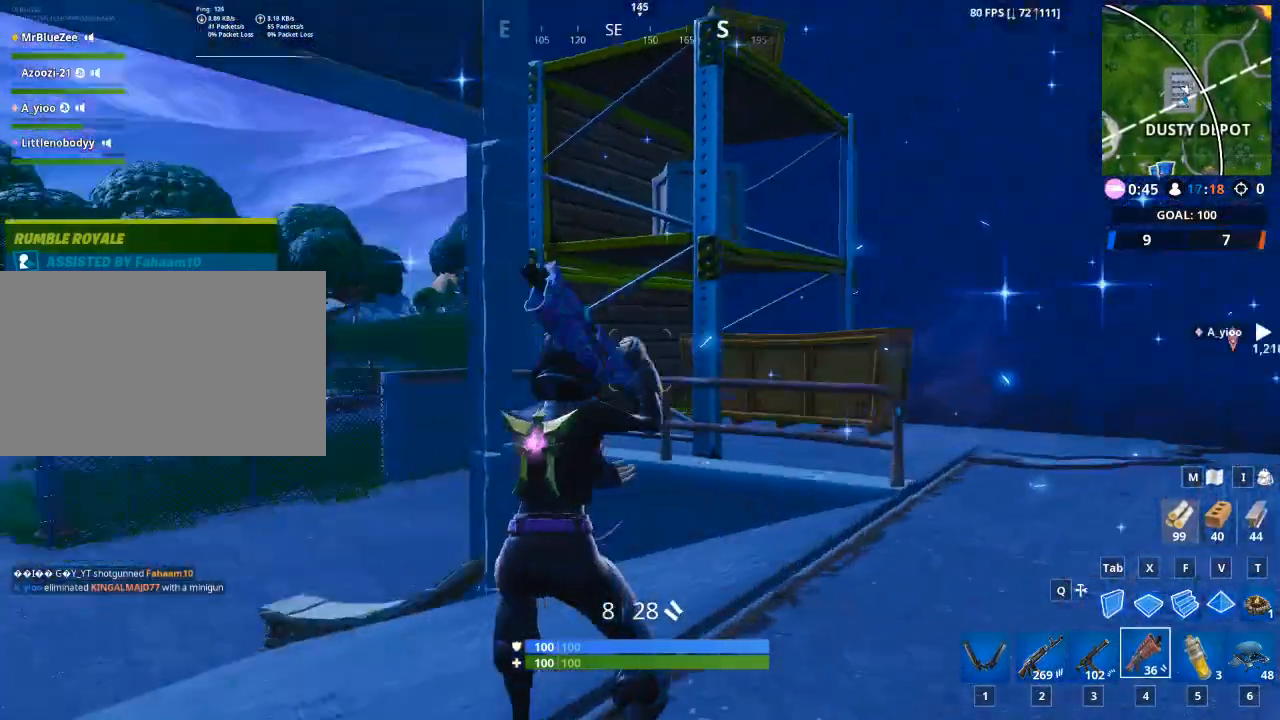
{"keys": ["a", "w"], "mouse": [], "mouse_move": "still", "events": []}
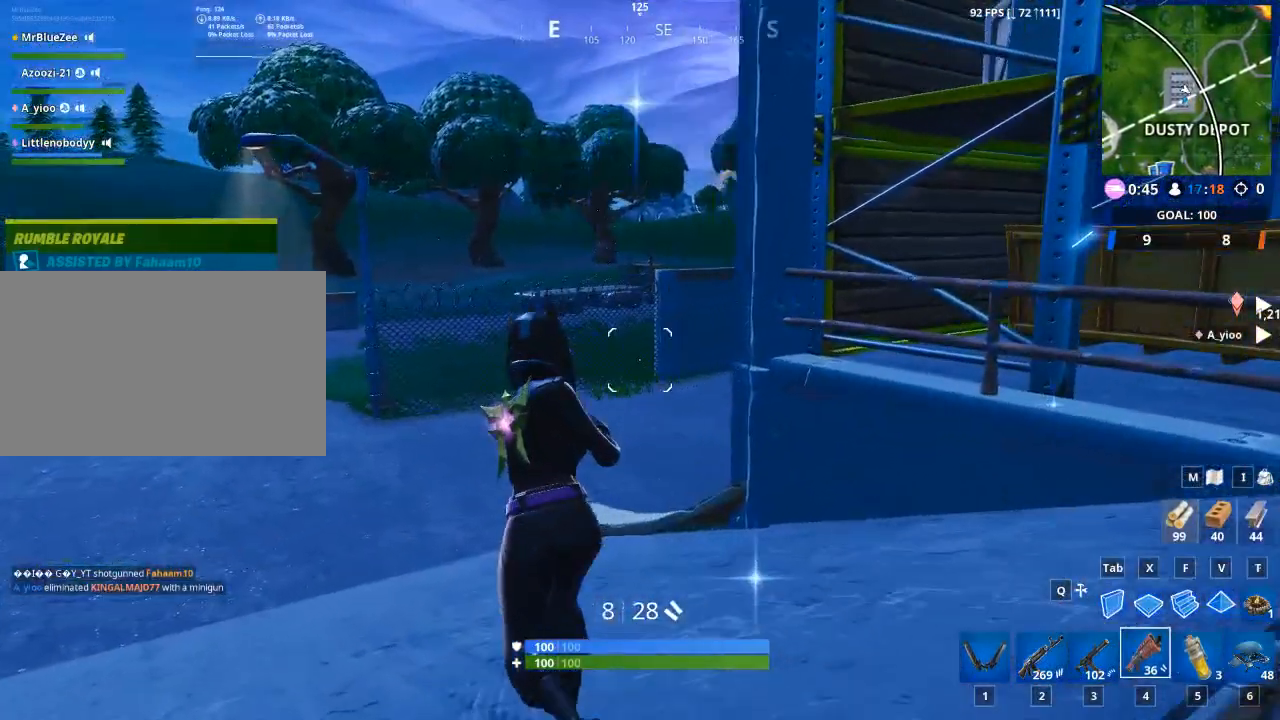
{"keys": ["w"], "mouse": [], "mouse_move": "right", "events": [[234, "a", "up"]]}
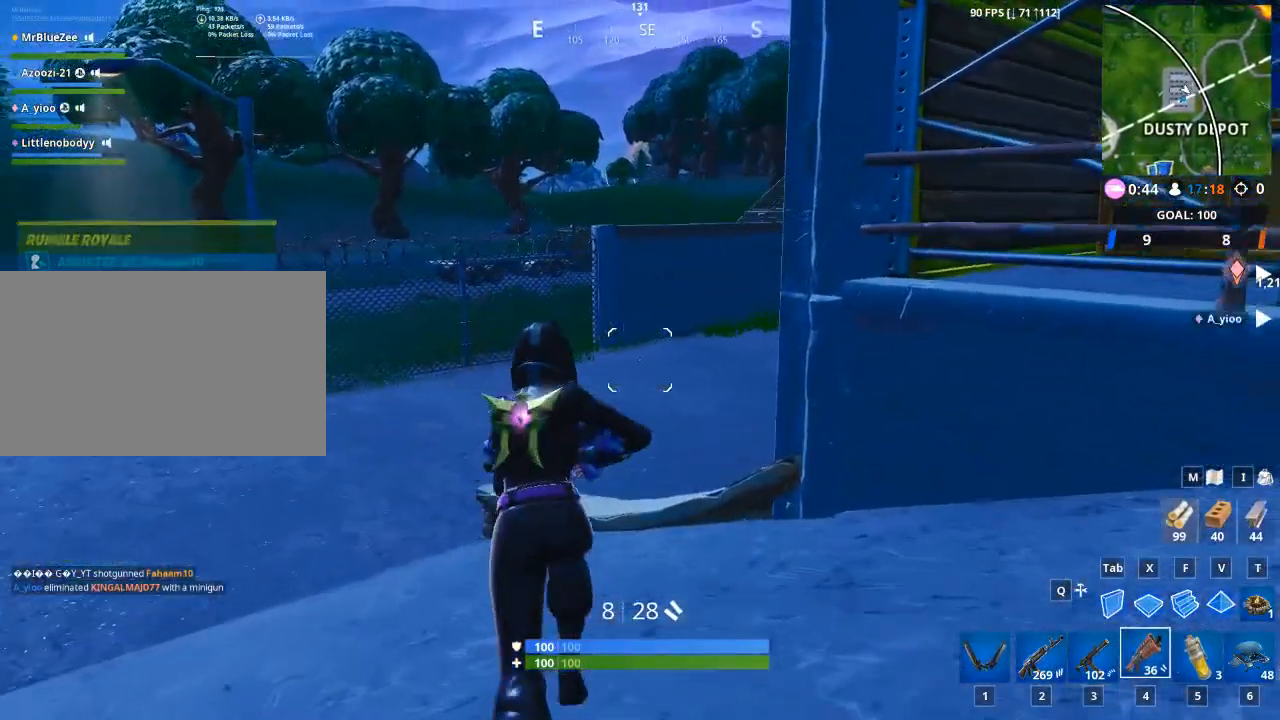
{"keys": ["a", "w"], "mouse": [], "mouse_move": "right", "events": [[283, "a", "down"]]}